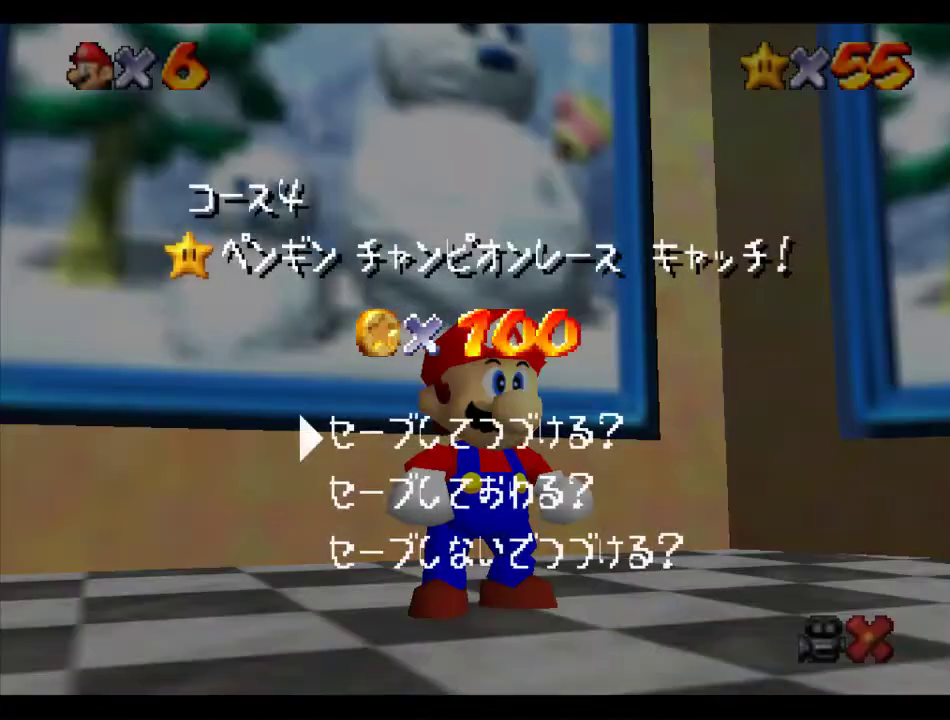
Gameplay with a controller (Nintendo layout); each line is a JSON object with the inputs held at the frame after it. "events" lists button and stick changes between this image and that frame as [ms after this image, input, new state], when the widget could be followed in between. Not read: C_LEFT L3 R3 START.
{"buttons": ["Z"], "left_stick": "up", "events": [[67, "left_stick", "up"], [472, "Z", "down"]]}
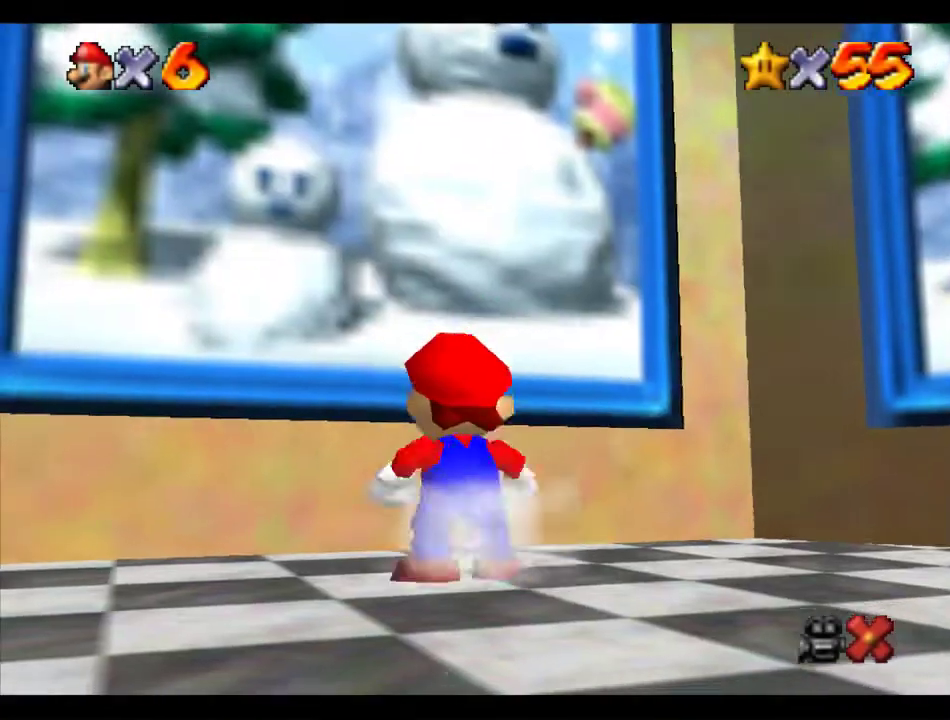
{"buttons": ["A", "Z"], "left_stick": "up", "events": [[67, "A", "down"]]}
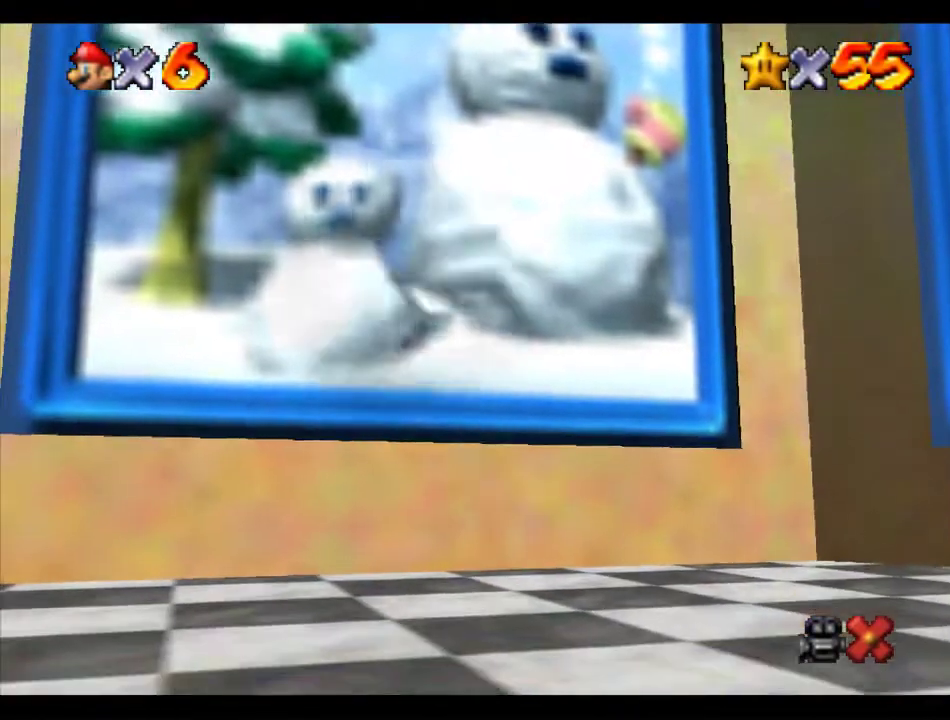
{"buttons": [], "left_stick": "center", "events": [[101, "A", "up"], [135, "Z", "up"], [135, "left_stick", "center"]]}
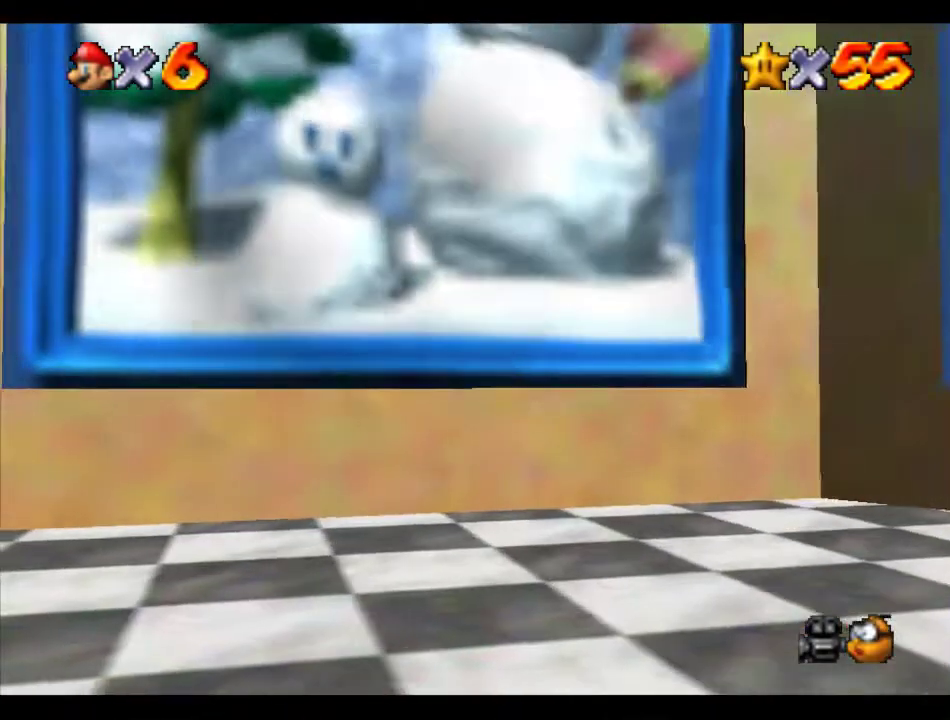
{"buttons": [], "left_stick": "center", "events": []}
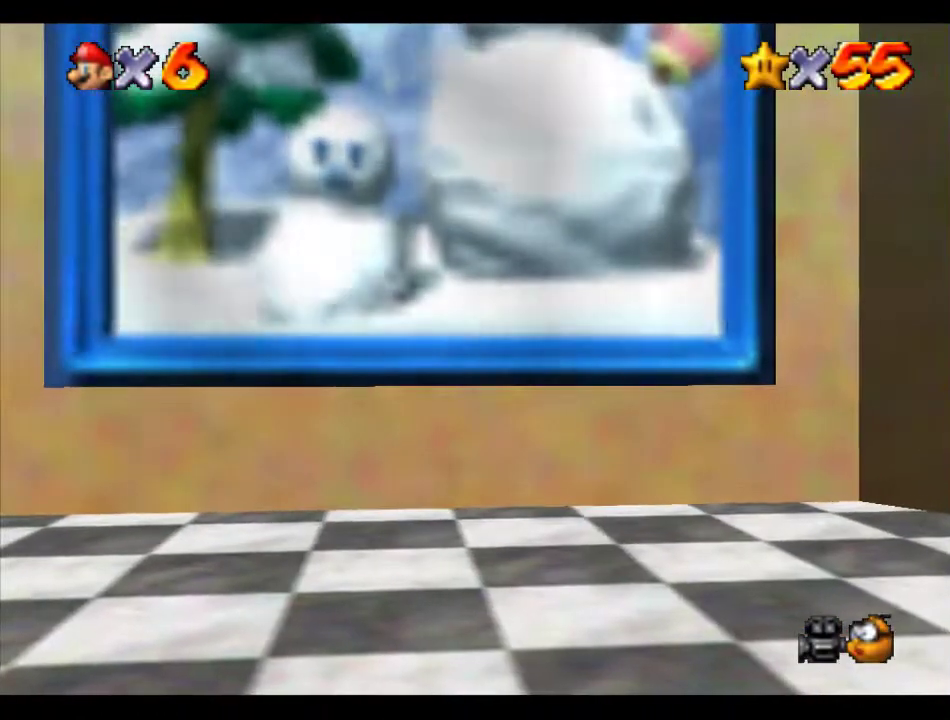
{"buttons": [], "left_stick": "center", "events": []}
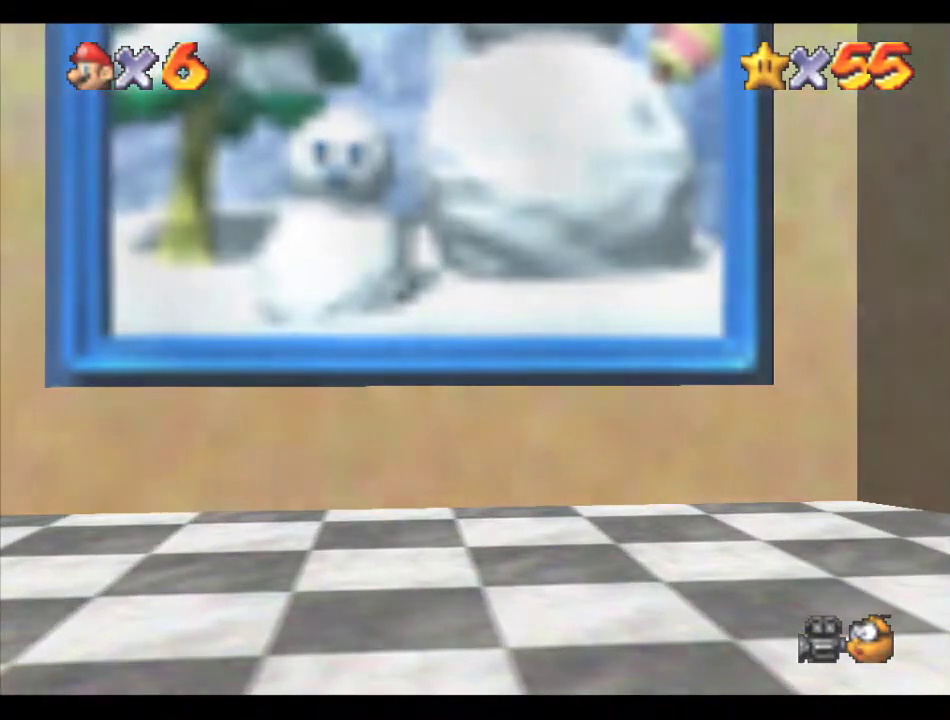
{"buttons": [], "left_stick": "center", "events": []}
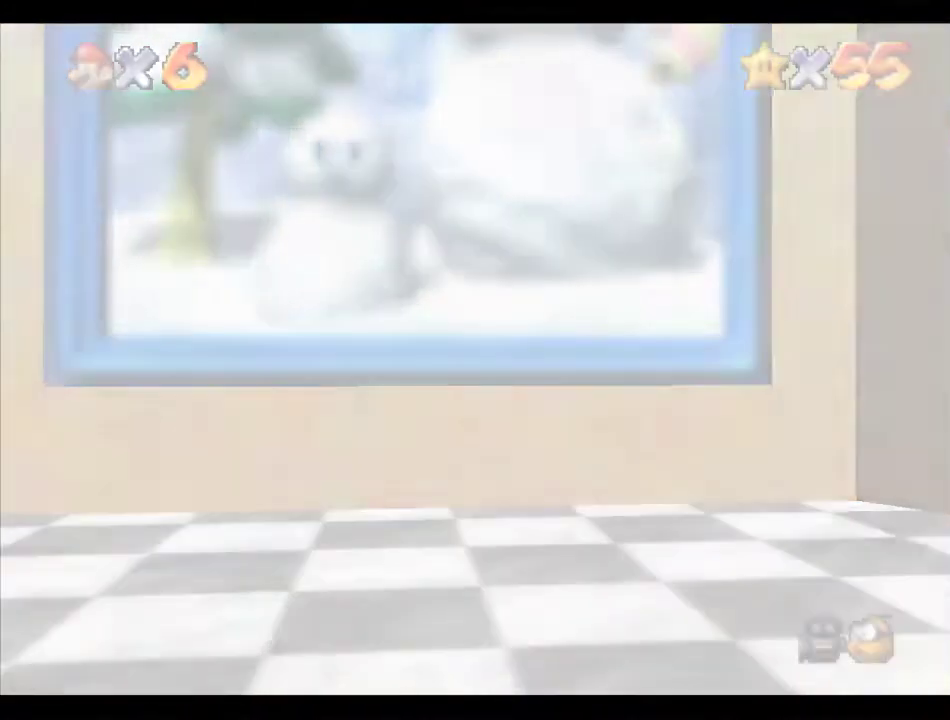
{"buttons": [], "left_stick": "center", "events": []}
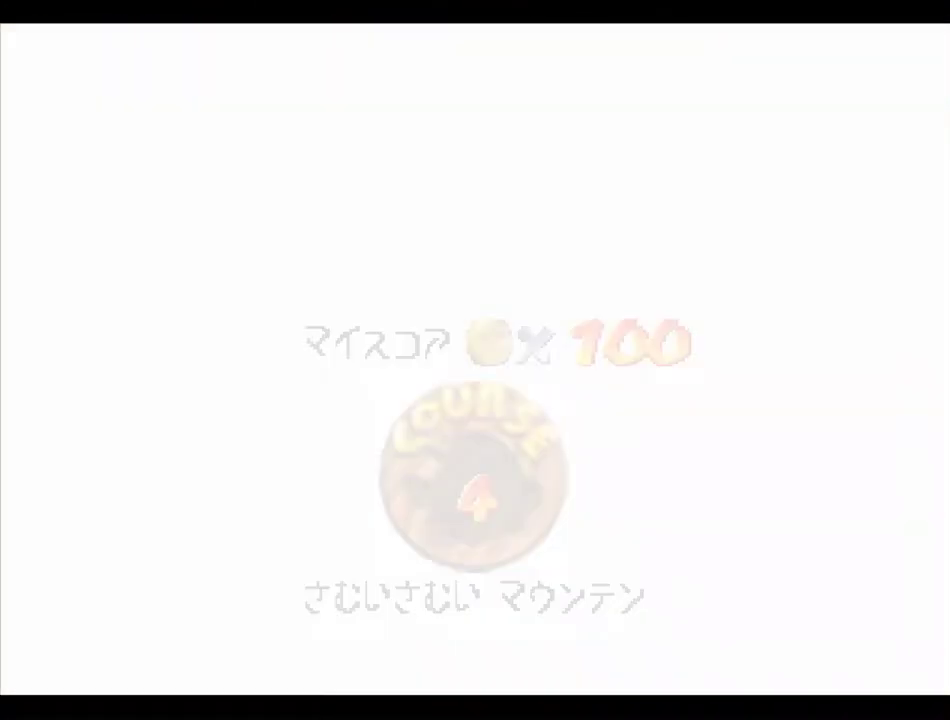
{"buttons": [], "left_stick": "center", "events": []}
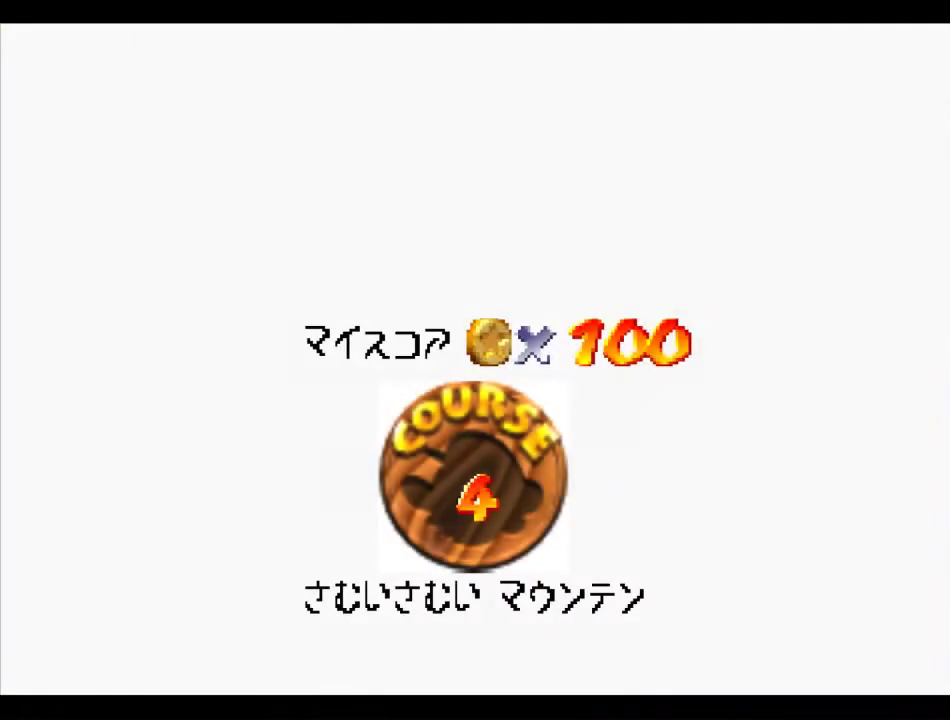
{"buttons": ["A", "B"], "left_stick": "center", "events": [[471, "B", "down"], [505, "A", "down"]]}
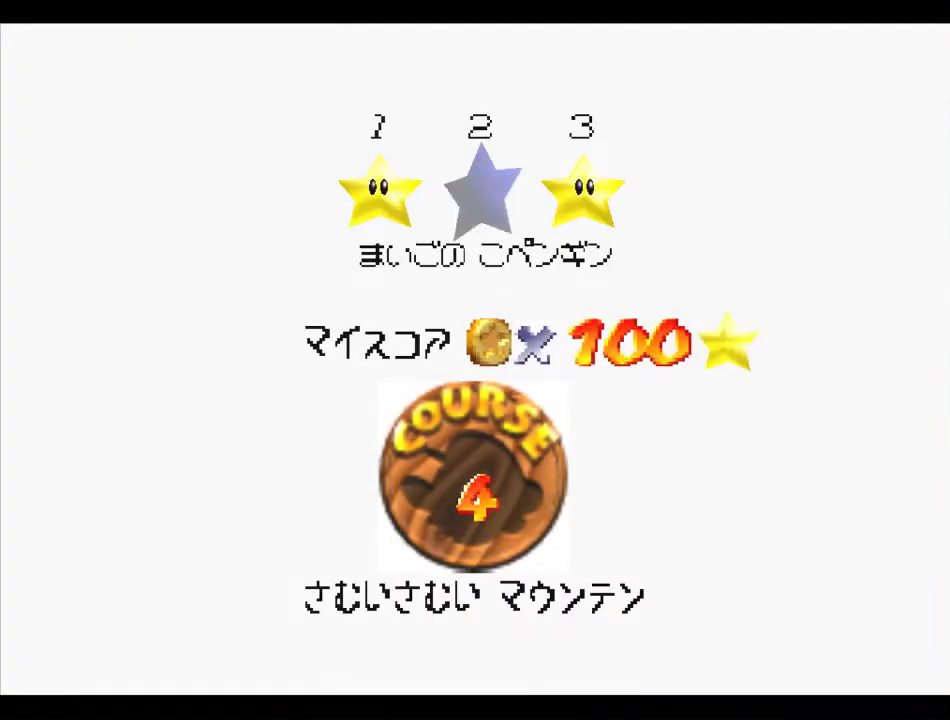
{"buttons": [], "left_stick": "center", "events": [[472, "B", "up"], [505, "A", "up"]]}
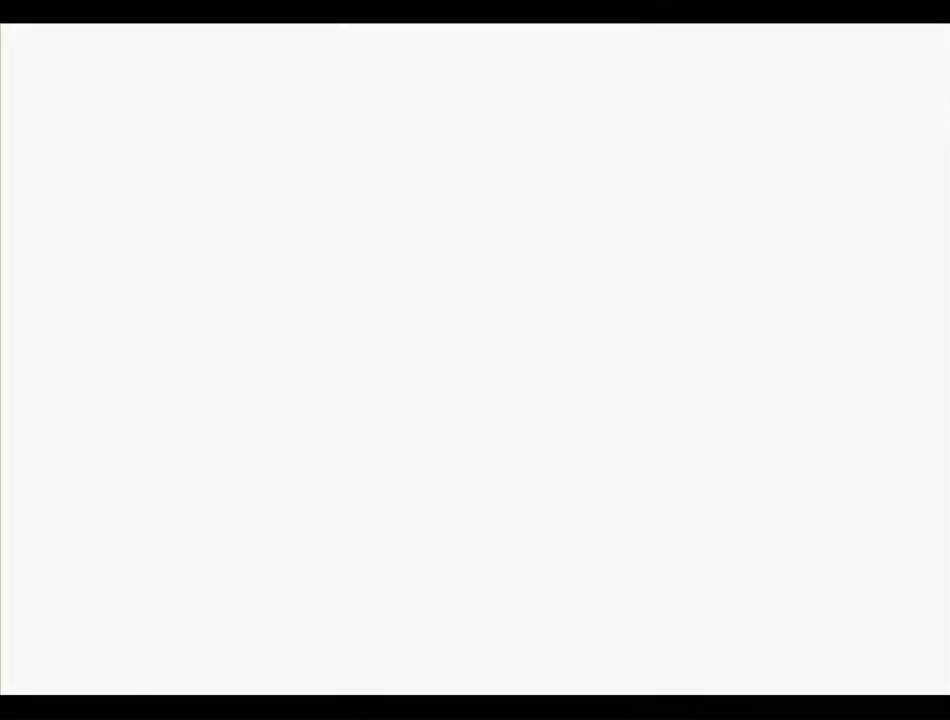
{"buttons": [], "left_stick": "center", "events": []}
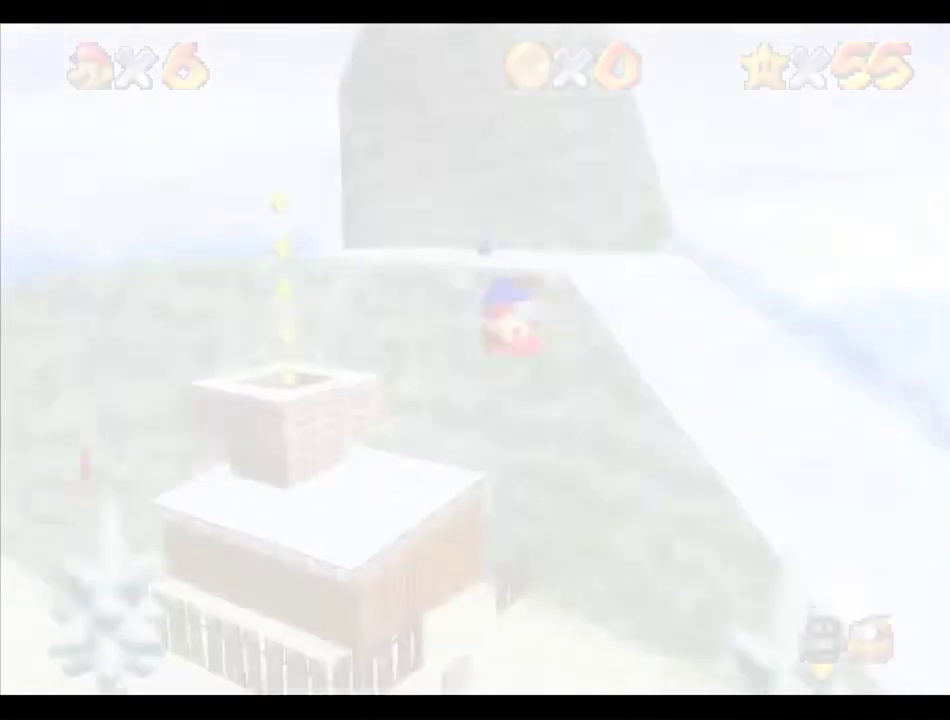
{"buttons": [], "left_stick": "up", "events": [[33, "C_DOWN", "down"], [101, "C_DOWN", "up"], [337, "left_stick", "up"]]}
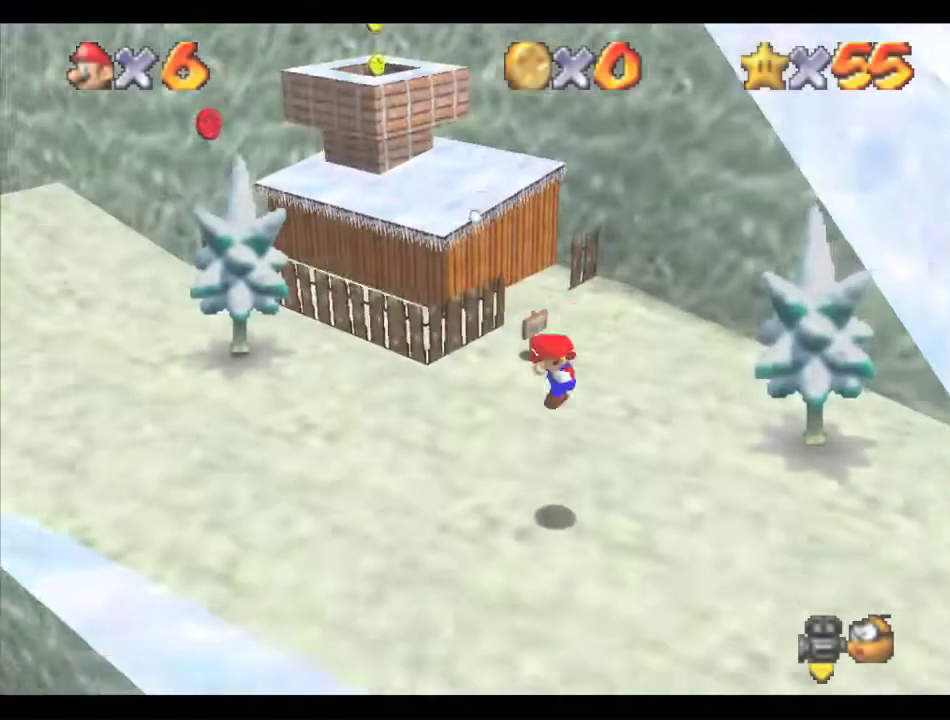
{"buttons": [], "left_stick": "up", "events": []}
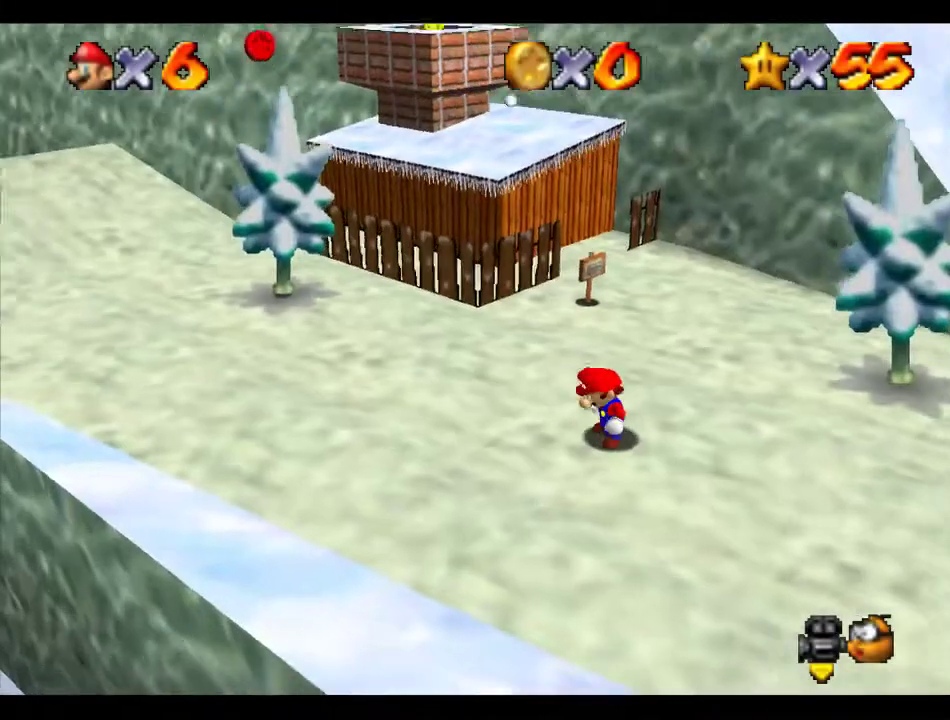
{"buttons": ["A", "B"], "left_stick": "up", "events": [[404, "A", "down"], [471, "B", "down"]]}
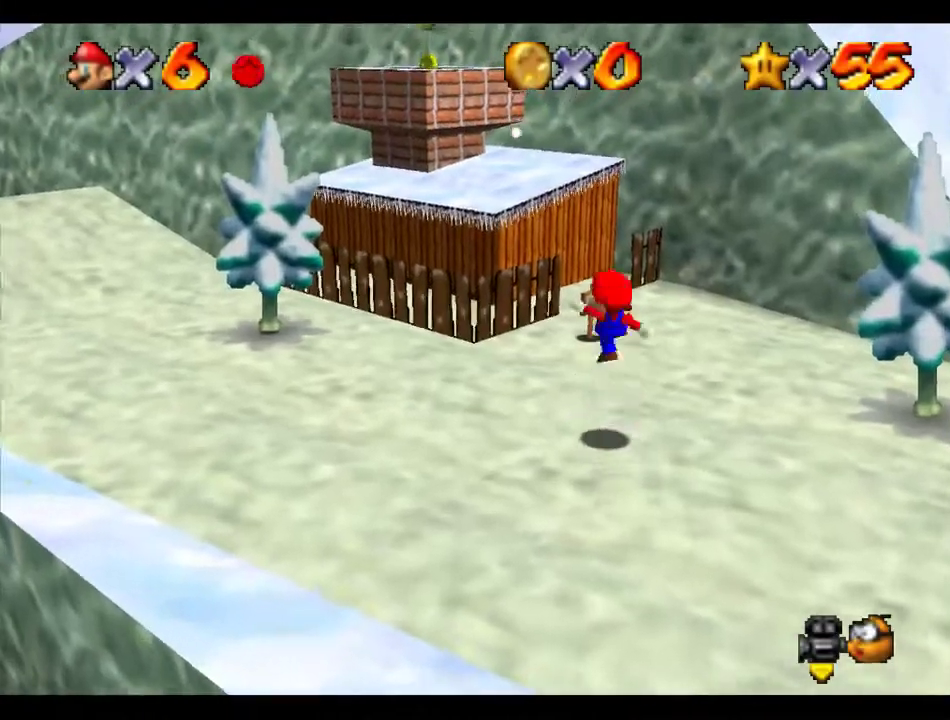
{"buttons": [], "left_stick": "up", "events": [[101, "A", "up"], [101, "B", "up"], [168, "left_stick", "up-left"], [269, "left_stick", "up"]]}
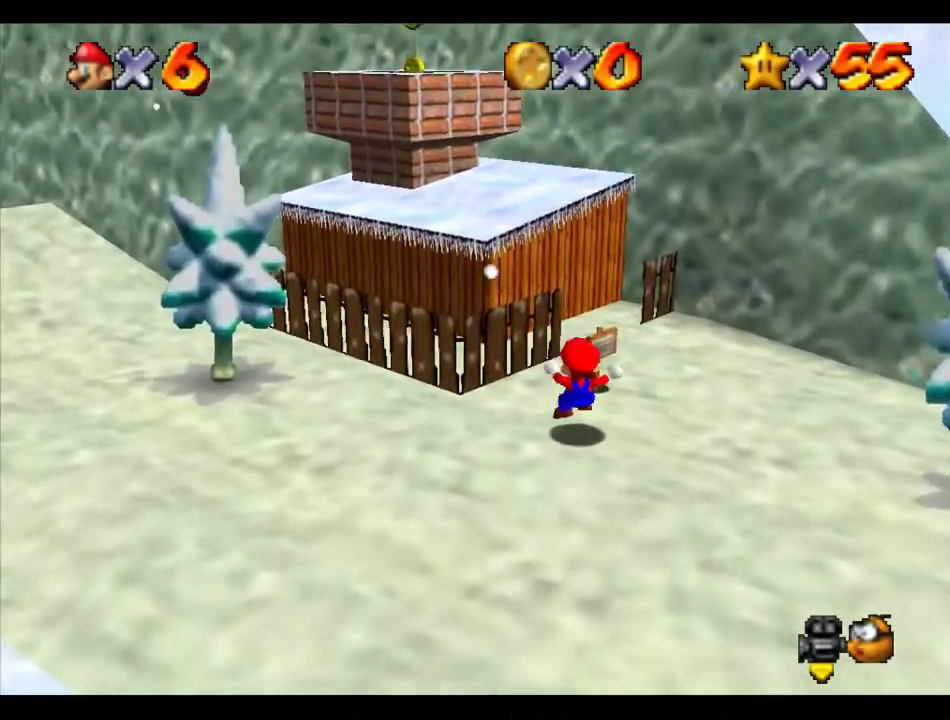
{"buttons": [], "left_stick": "up-left", "events": [[34, "A", "down"], [236, "left_stick", "up-left"], [303, "A", "up"]]}
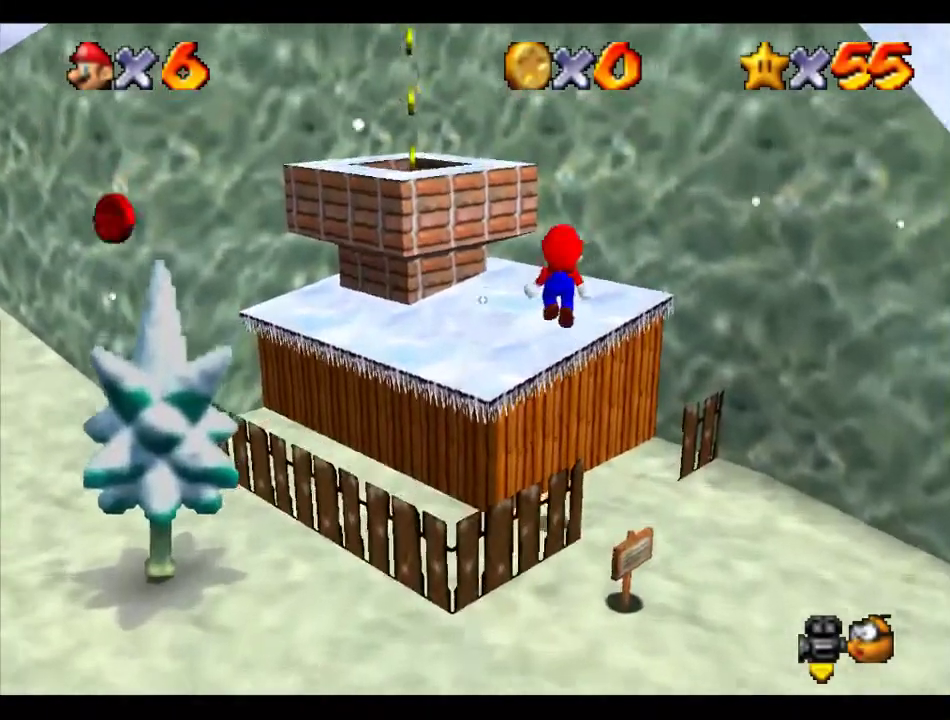
{"buttons": ["A"], "left_stick": "right", "events": [[235, "A", "down"], [269, "left_stick", "down-right"], [471, "left_stick", "right"]]}
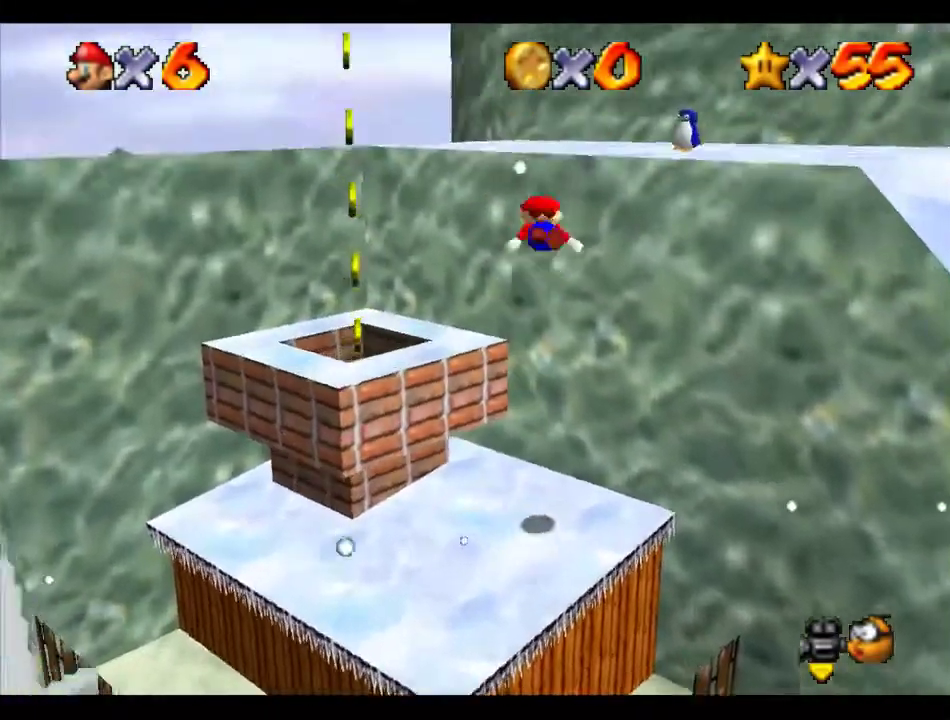
{"buttons": [], "left_stick": "right", "events": [[33, "left_stick", "up-right"], [236, "A", "up"], [438, "left_stick", "right"]]}